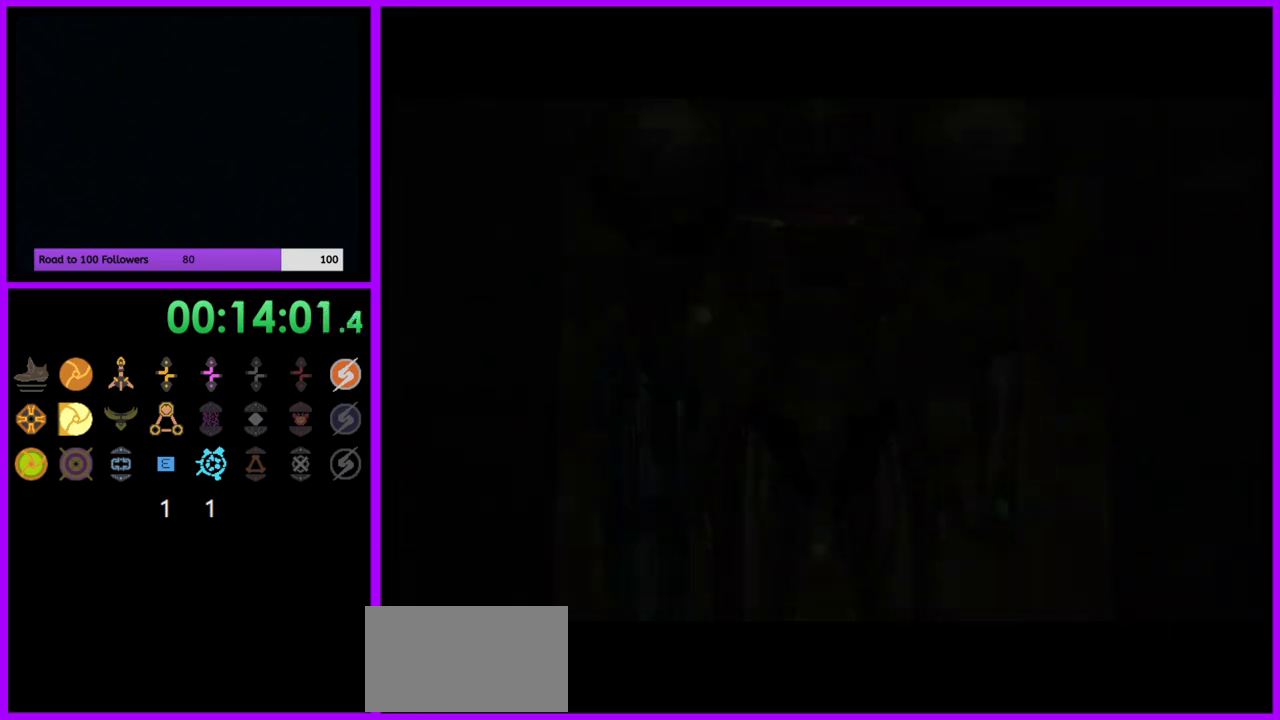
Gameplay with a controller (Nintendo layout); each line is a JSON object with the inputs held at the frame after it. "events" lists button and stick changes between this image and that frame as [ms after this image, input, new state], when the widget could be followed in between. Not read: L3 R3.
{"buttons": ["L1"], "left_stick": "up", "right_stick": "center", "events": [[150, "left_stick", "up"], [200, "L1", "down"]]}
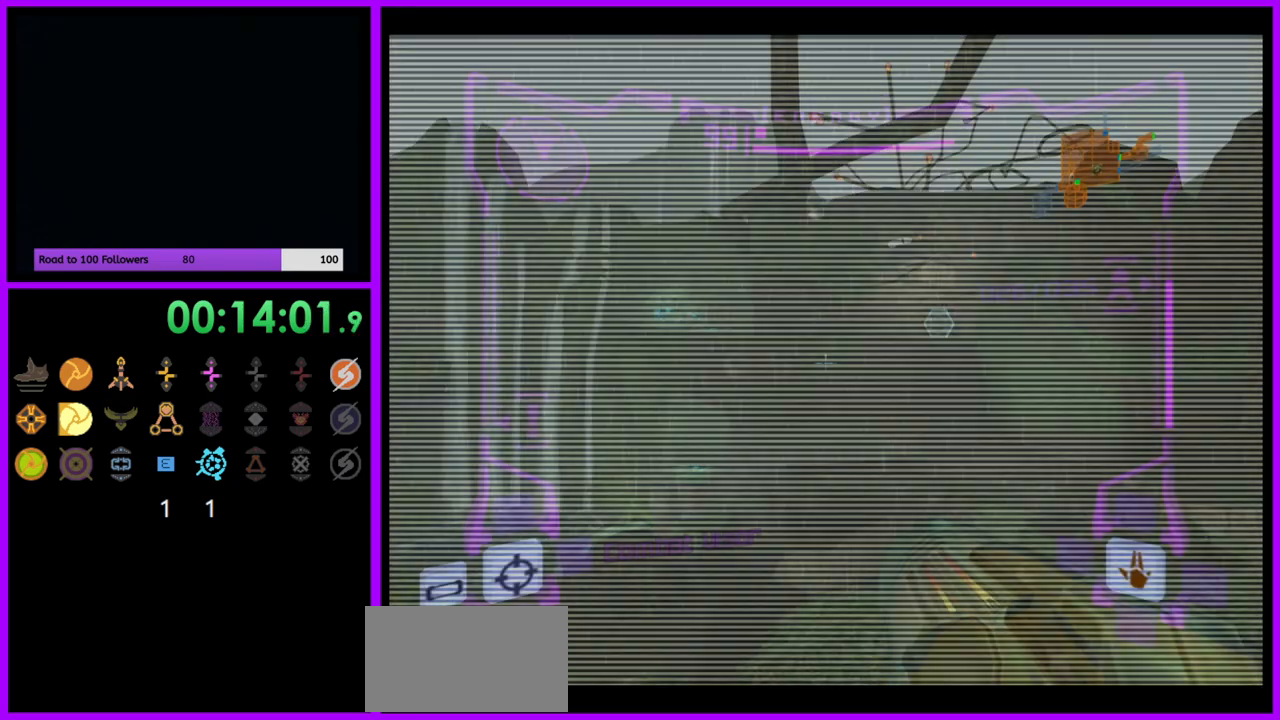
{"buttons": ["L1"], "left_stick": "down", "right_stick": "center", "events": [[67, "left_stick", "center"], [117, "left_stick", "down"]]}
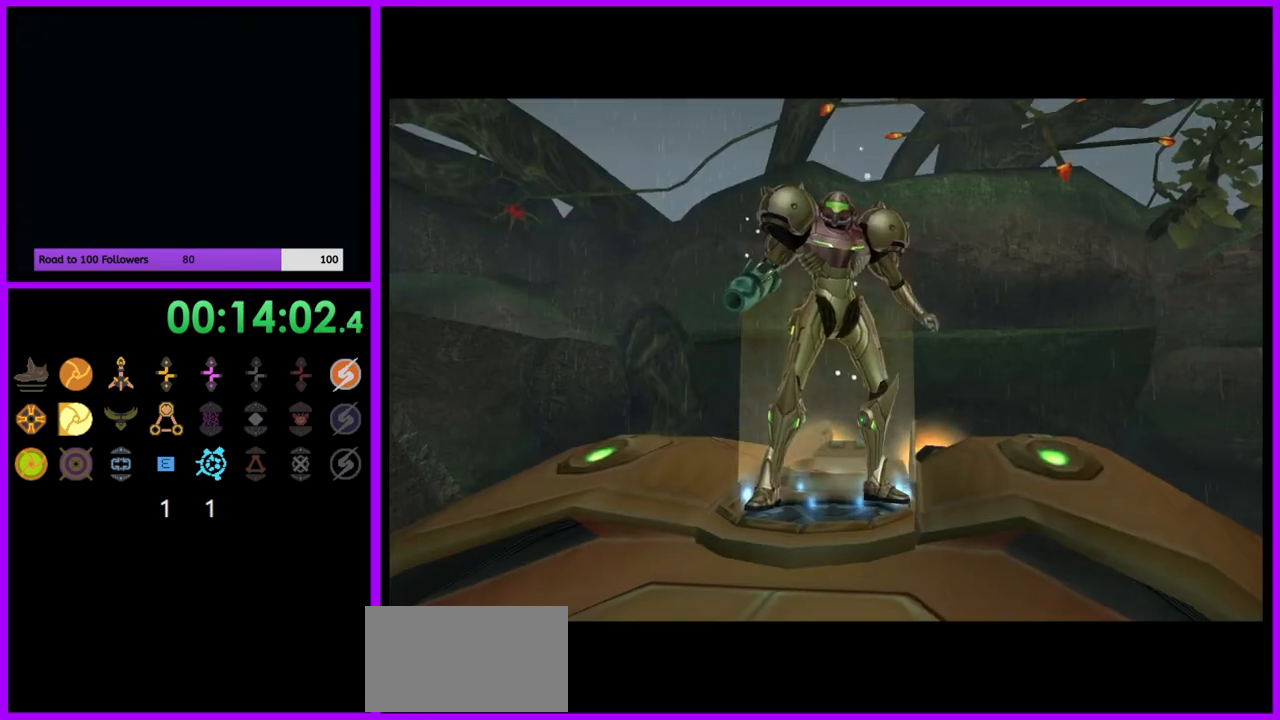
{"buttons": [], "left_stick": "center", "right_stick": "center", "events": [[33, "left_stick", "center"], [183, "L1", "up"]]}
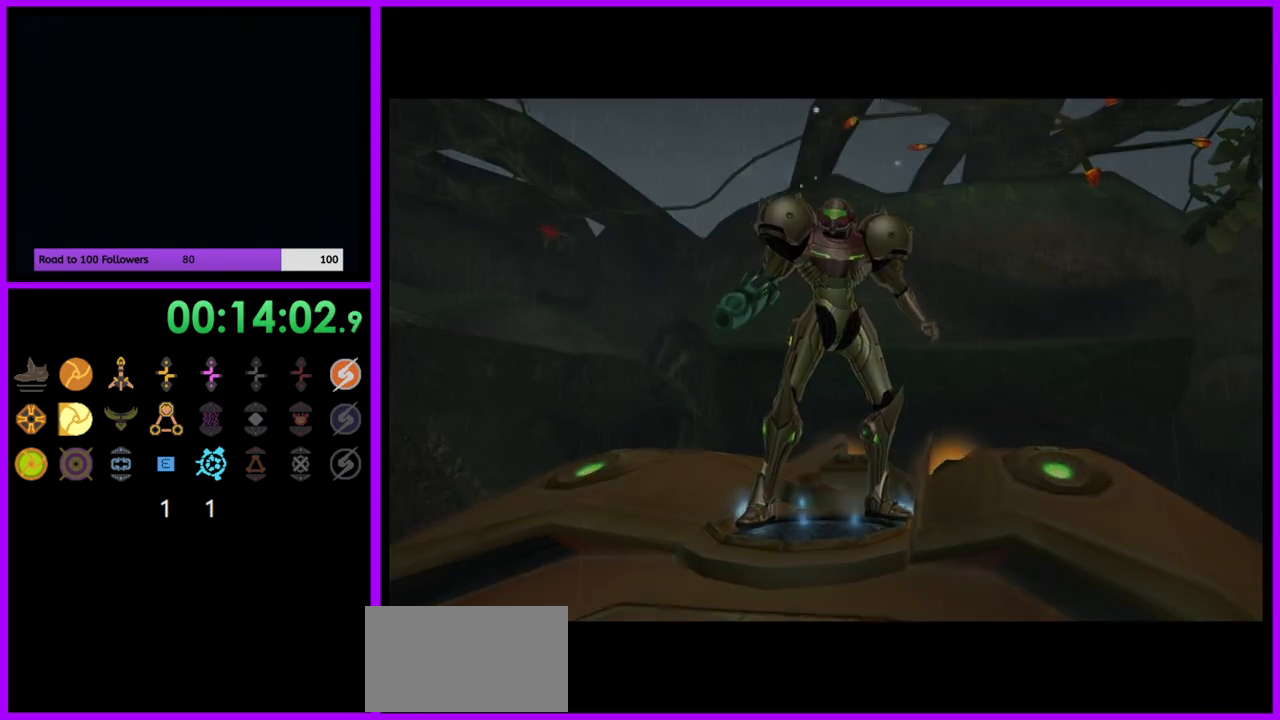
{"buttons": [], "left_stick": "center", "right_stick": "center", "events": []}
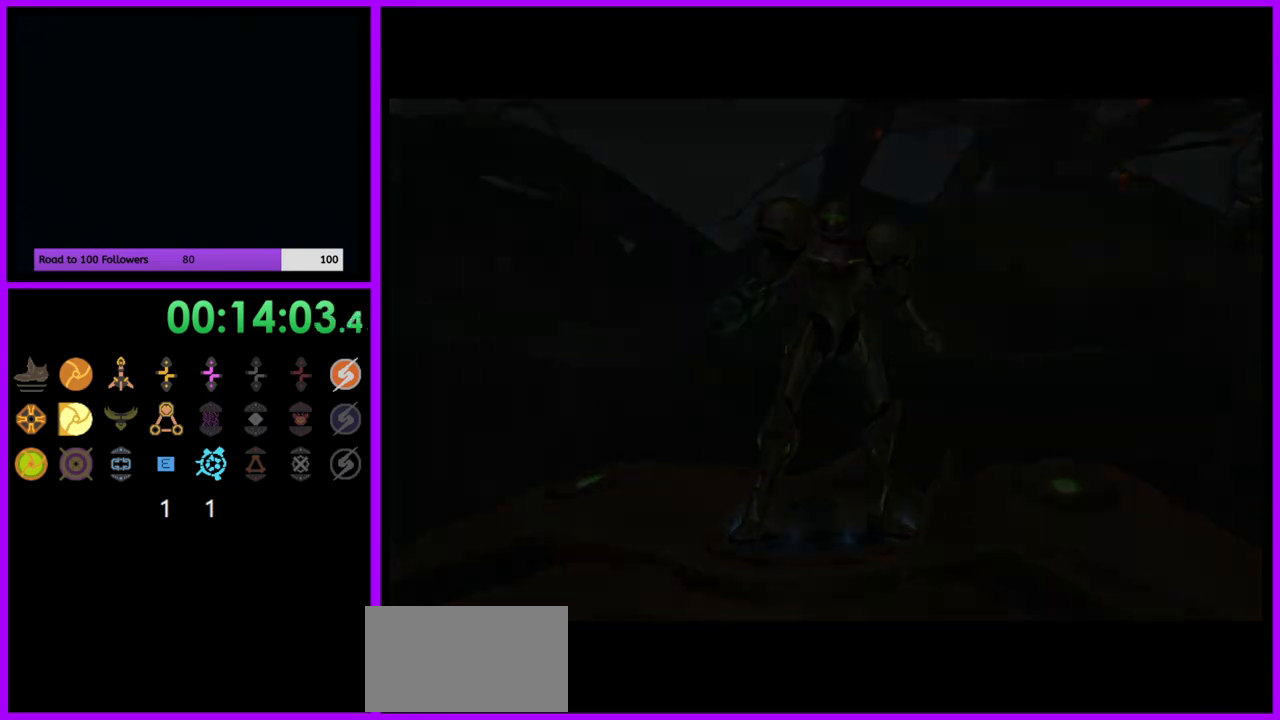
{"buttons": ["A"], "left_stick": "center", "right_stick": "center", "events": [[300, "A", "down"], [383, "A", "up"], [467, "A", "down"]]}
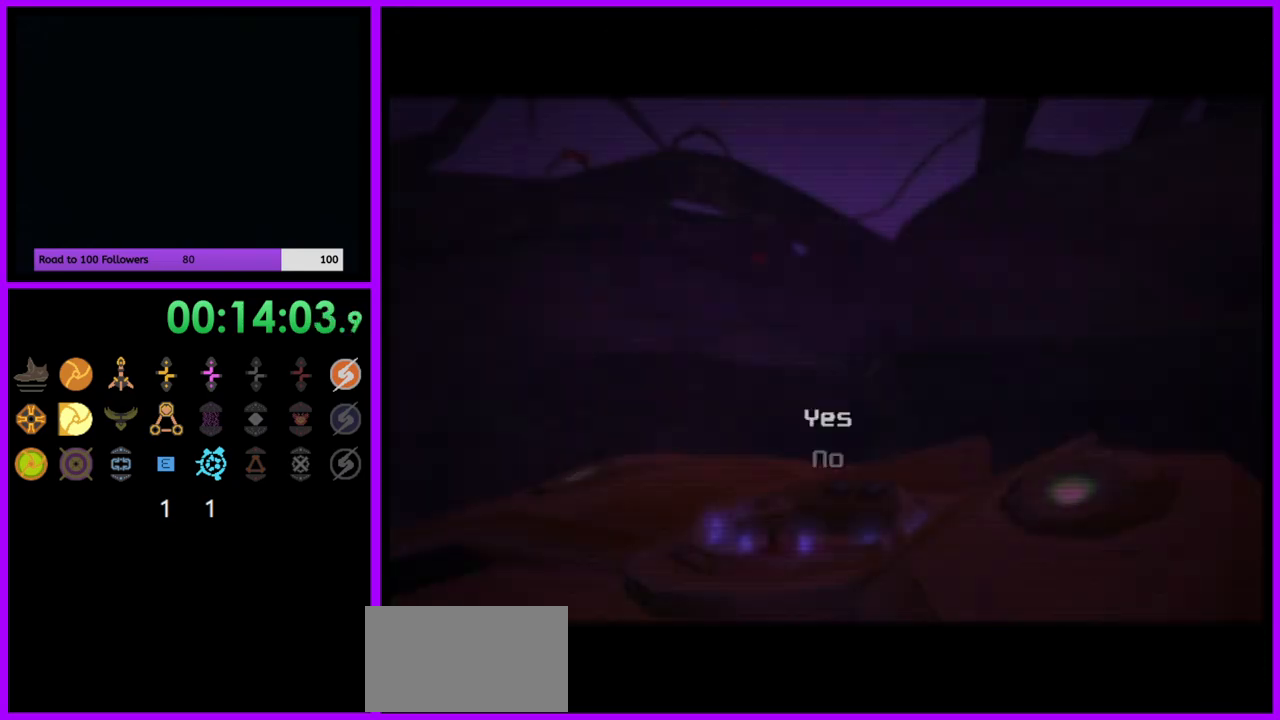
{"buttons": ["A"], "left_stick": "center", "right_stick": "center", "events": [[50, "A", "up"], [150, "A", "down"], [217, "A", "up"], [300, "A", "down"], [367, "A", "up"], [450, "A", "down"]]}
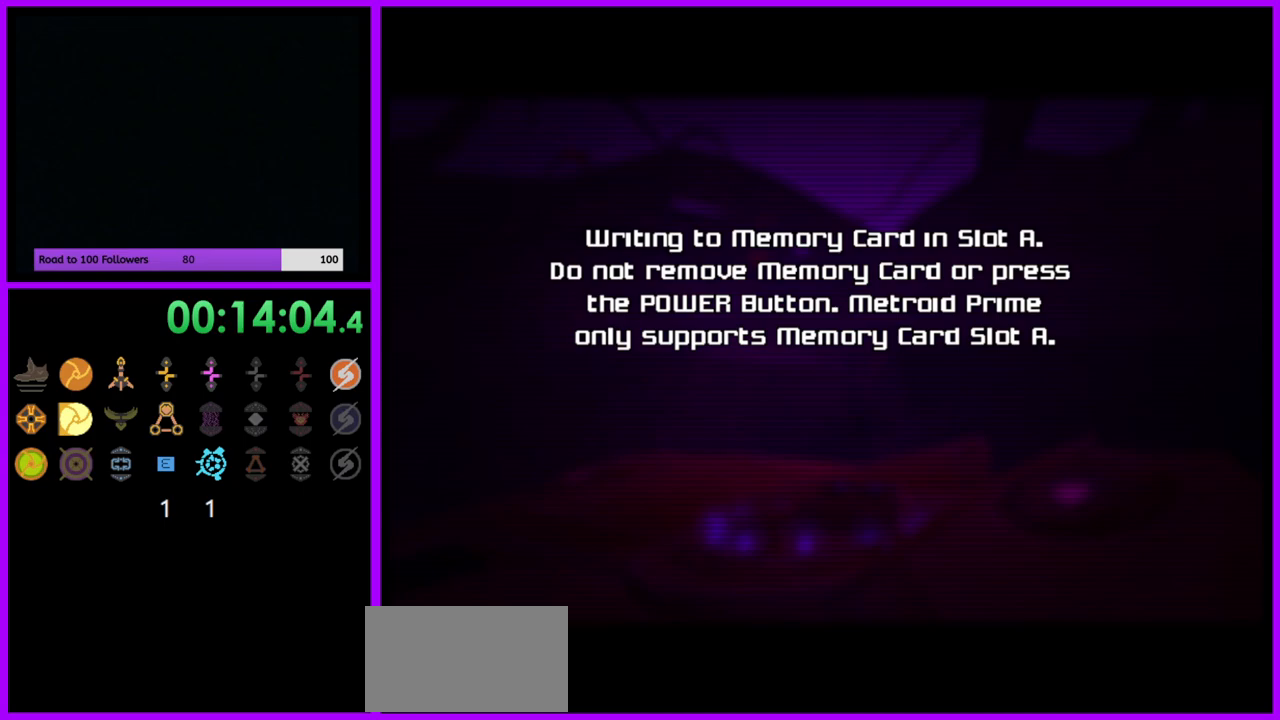
{"buttons": [], "left_stick": "center", "right_stick": "center", "events": [[17, "A", "up"], [117, "A", "down"], [183, "A", "up"], [283, "A", "down"], [350, "A", "up"], [433, "A", "down"], [500, "A", "up"]]}
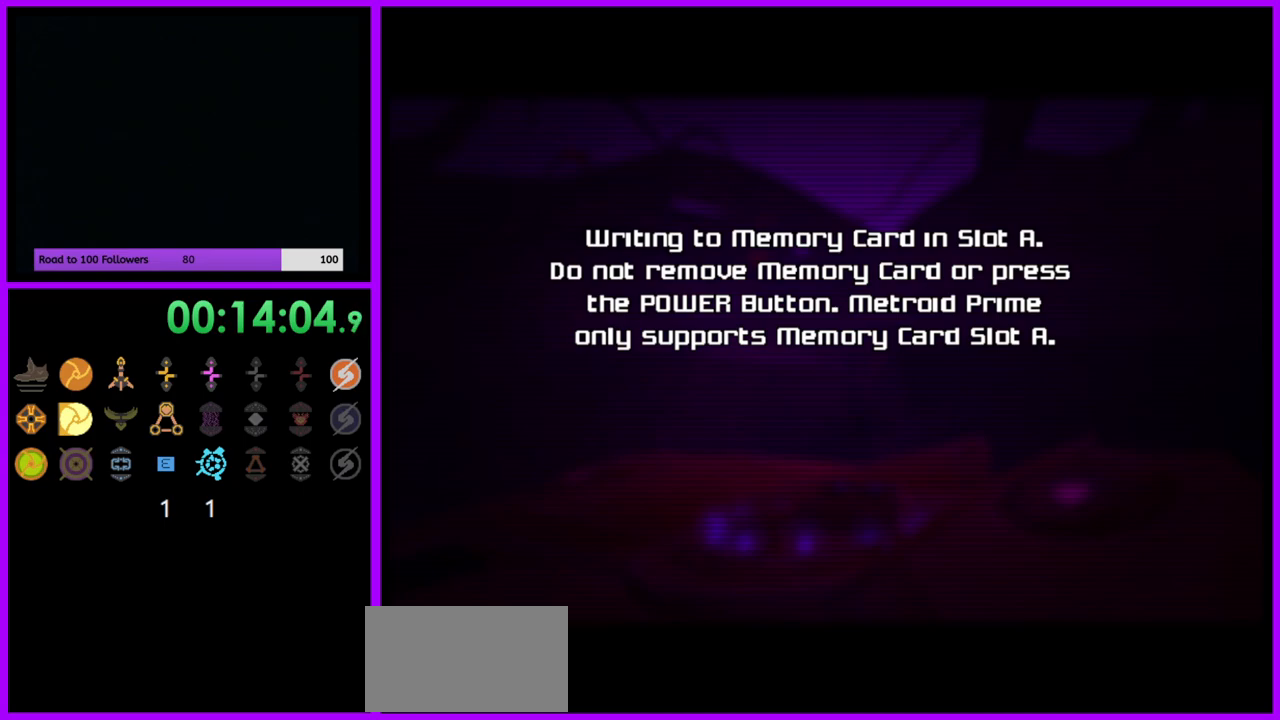
{"buttons": [], "left_stick": "center", "right_stick": "center", "events": [[100, "A", "down"], [167, "A", "up"], [267, "A", "down"], [333, "A", "up"], [433, "A", "down"], [483, "A", "up"]]}
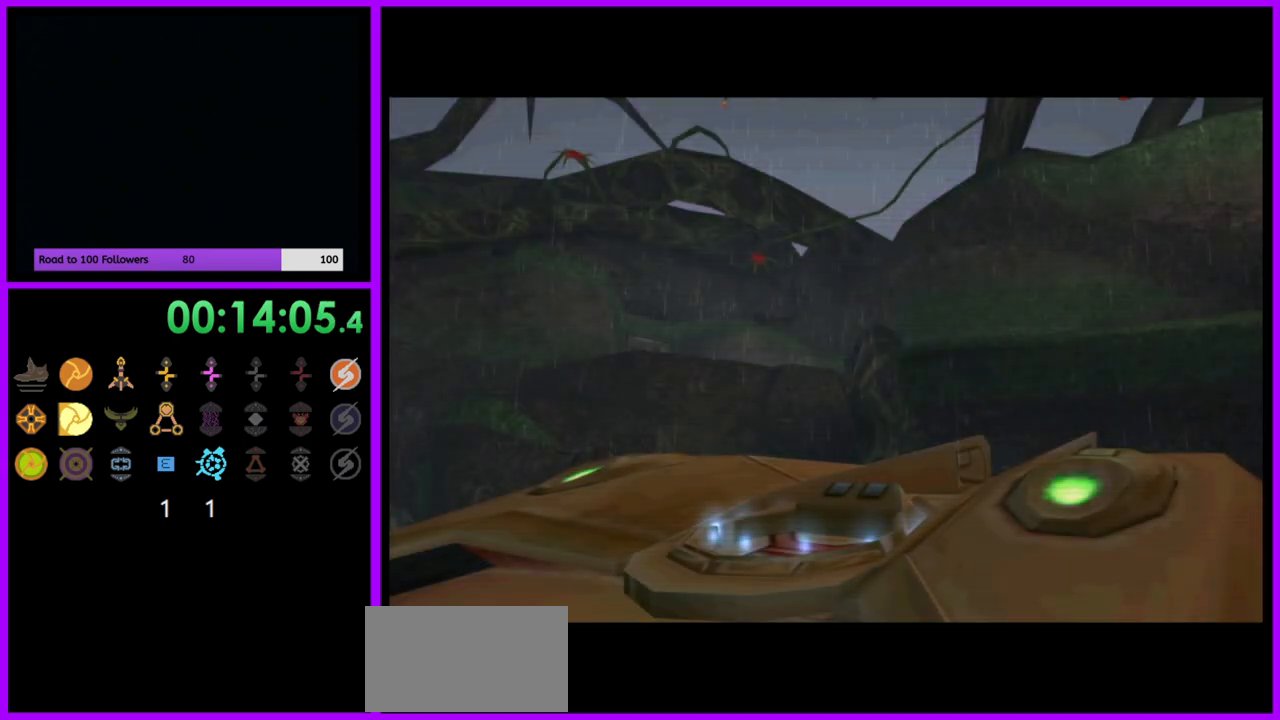
{"buttons": [], "left_stick": "center", "right_stick": "center", "events": []}
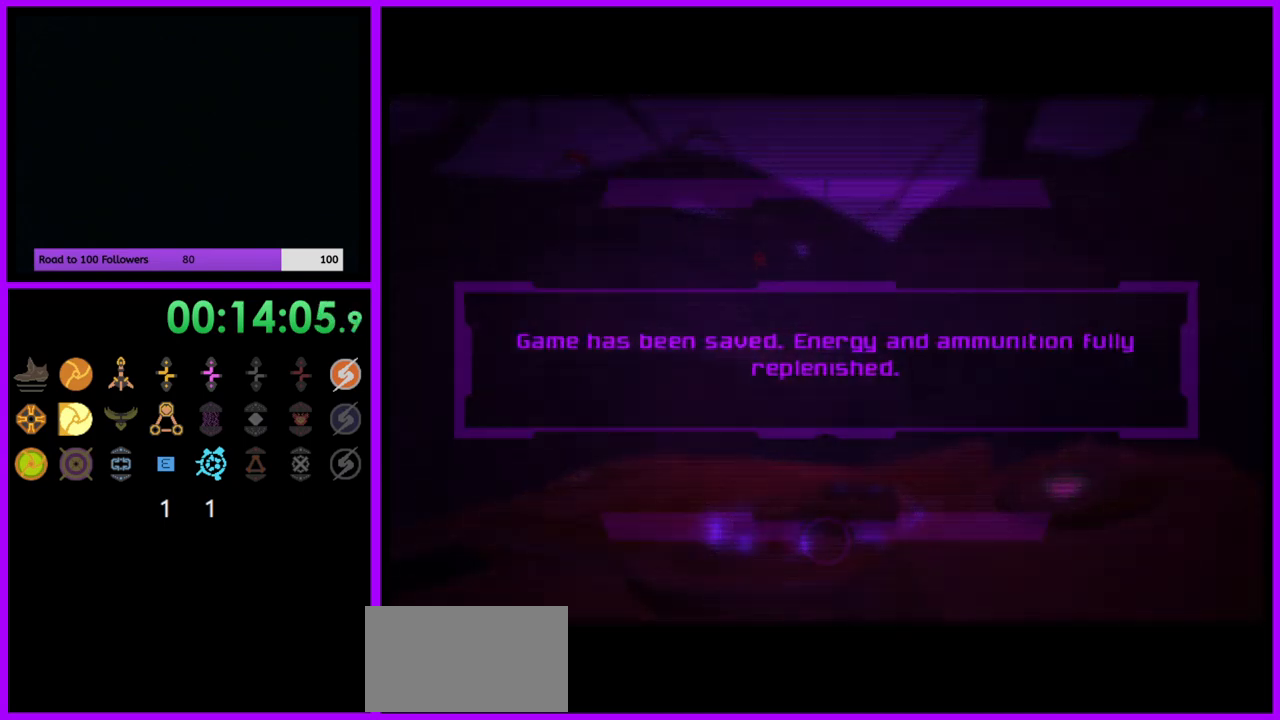
{"buttons": [], "left_stick": "center", "right_stick": "center", "events": []}
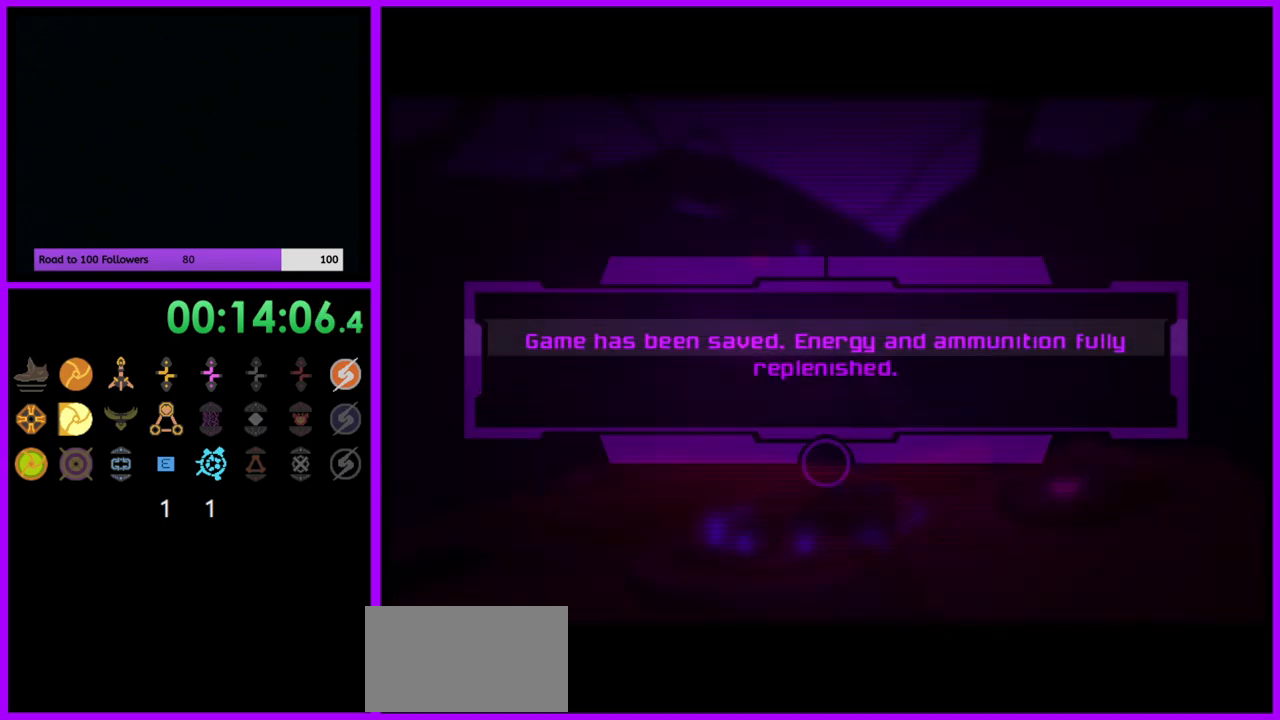
{"buttons": [], "left_stick": "center", "right_stick": "center", "events": [[67, "A", "down"], [150, "A", "up"], [233, "A", "down"], [300, "A", "up"], [383, "A", "down"], [450, "A", "up"]]}
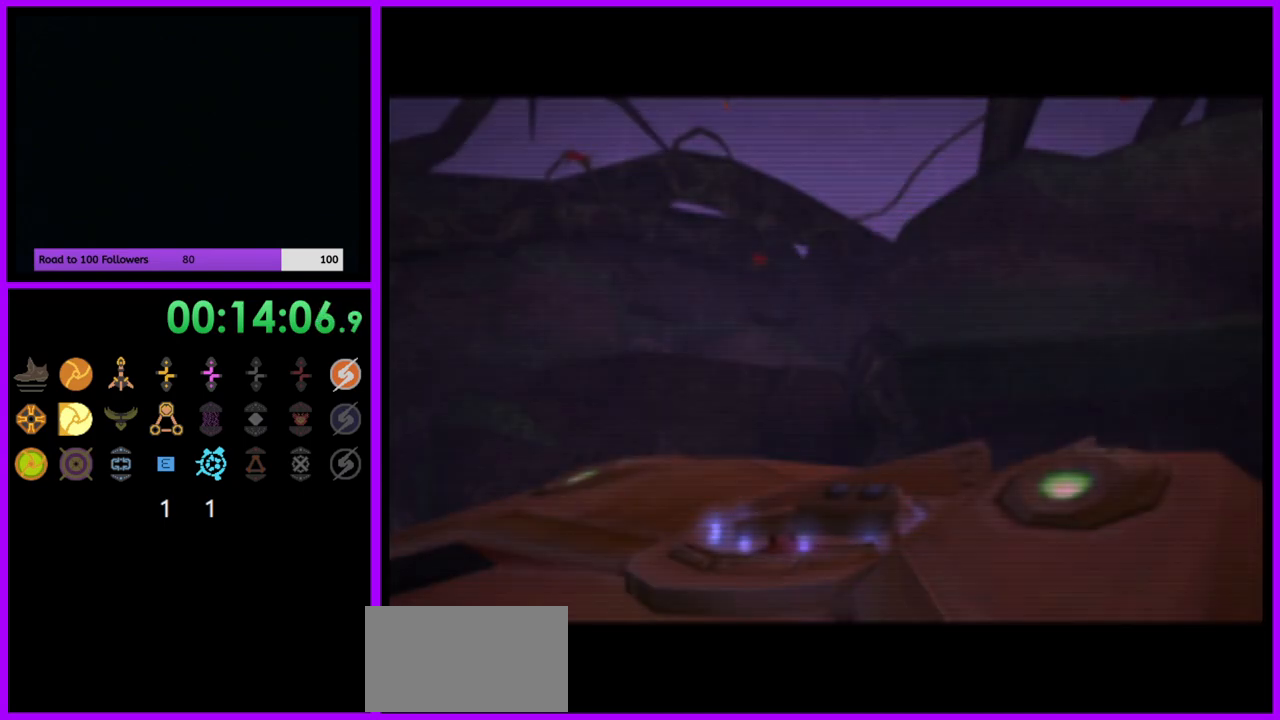
{"buttons": [], "left_stick": "left", "right_stick": "center", "events": [[50, "A", "down"], [100, "A", "up"], [200, "left_stick", "left"]]}
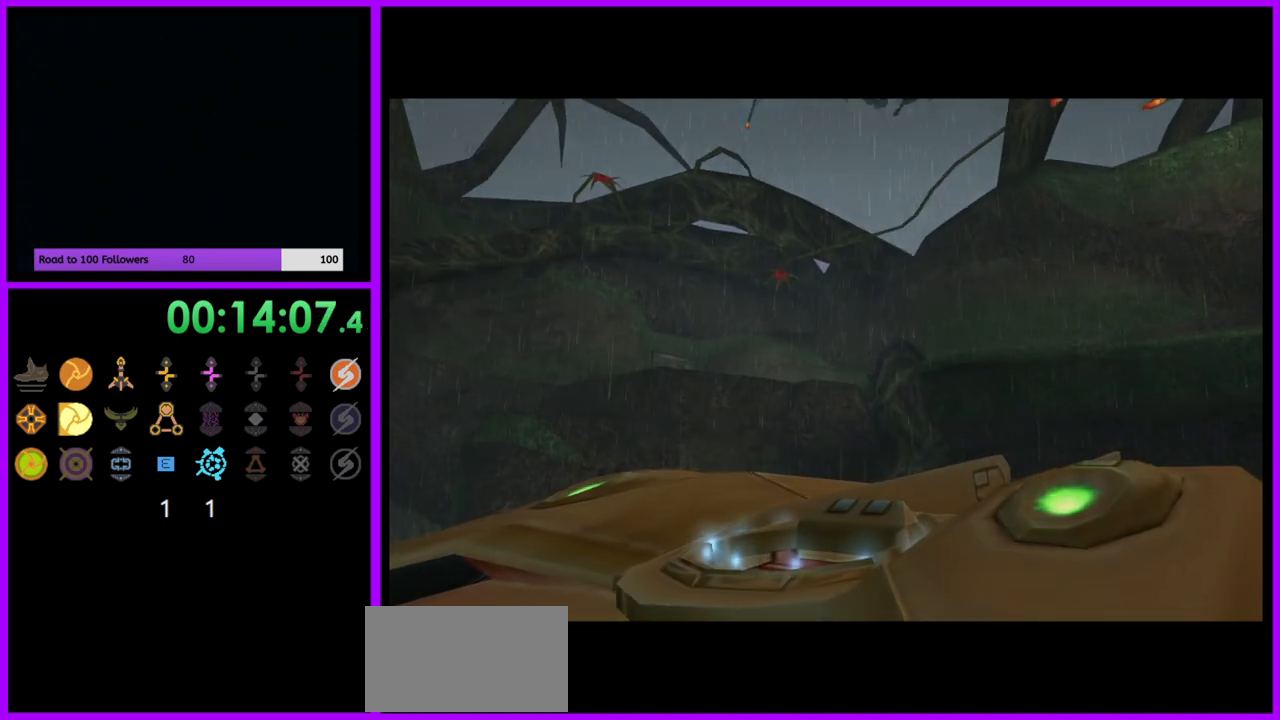
{"buttons": [], "left_stick": "left", "right_stick": "center", "events": []}
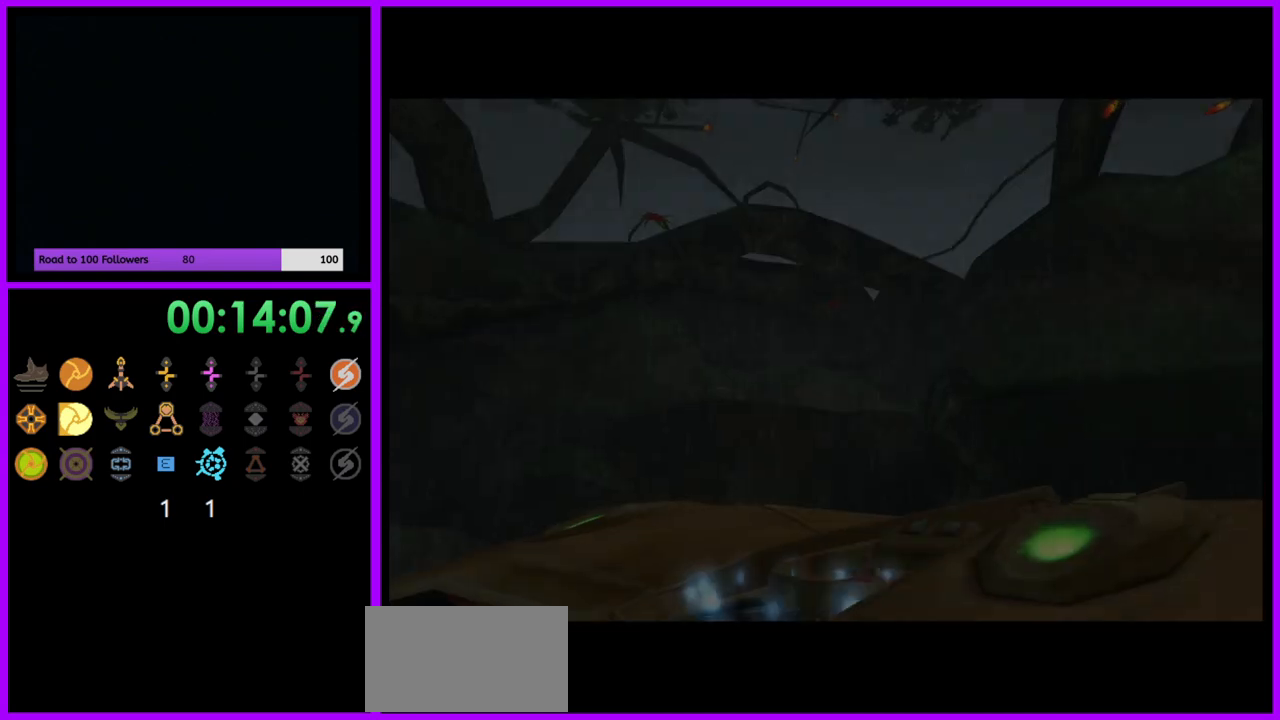
{"buttons": [], "left_stick": "left", "right_stick": "center", "events": []}
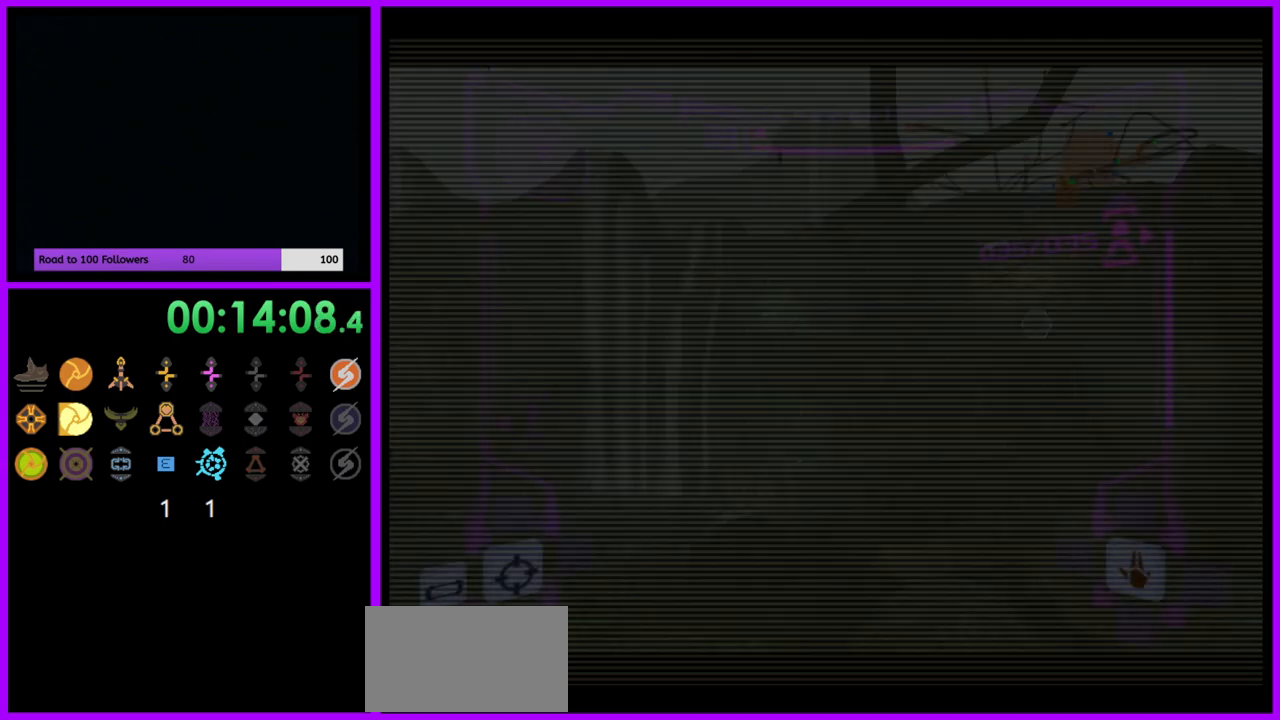
{"buttons": [], "left_stick": "center", "right_stick": "center", "events": [[433, "left_stick", "center"]]}
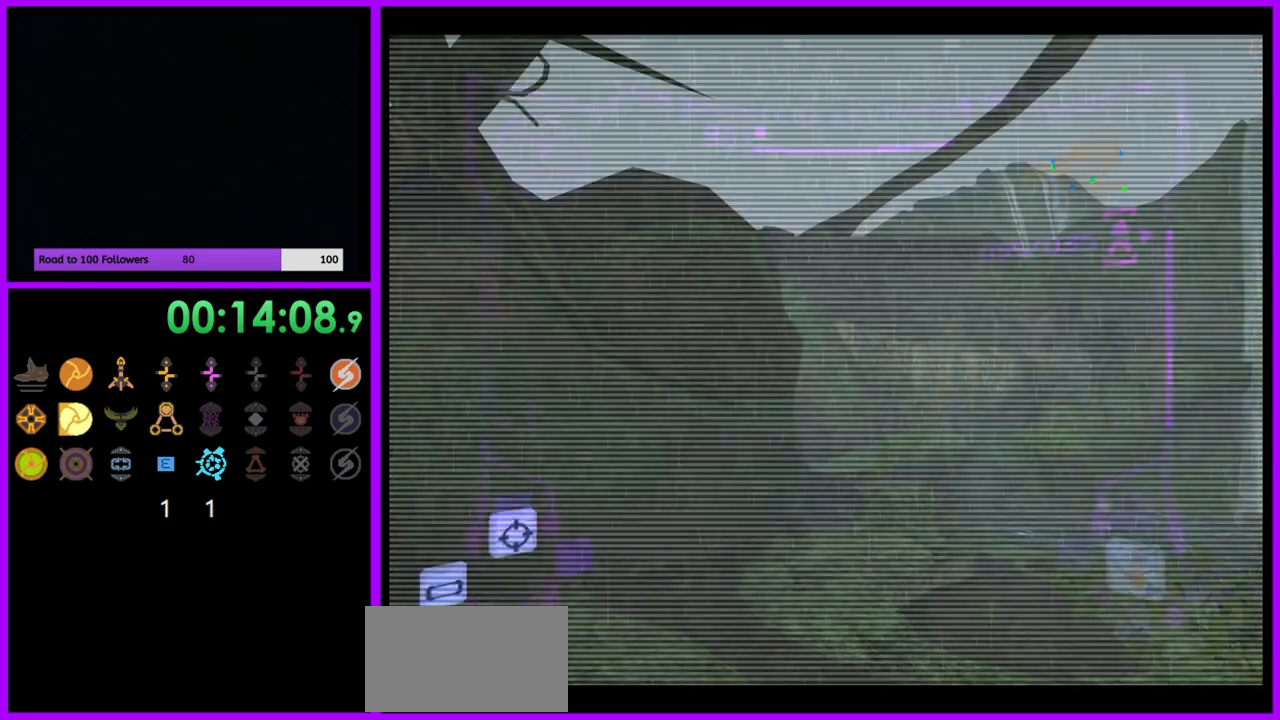
{"buttons": [], "left_stick": "left", "right_stick": "center", "events": [[67, "left_stick", "right"], [217, "left_stick", "center"], [283, "left_stick", "up-left"], [367, "left_stick", "left"]]}
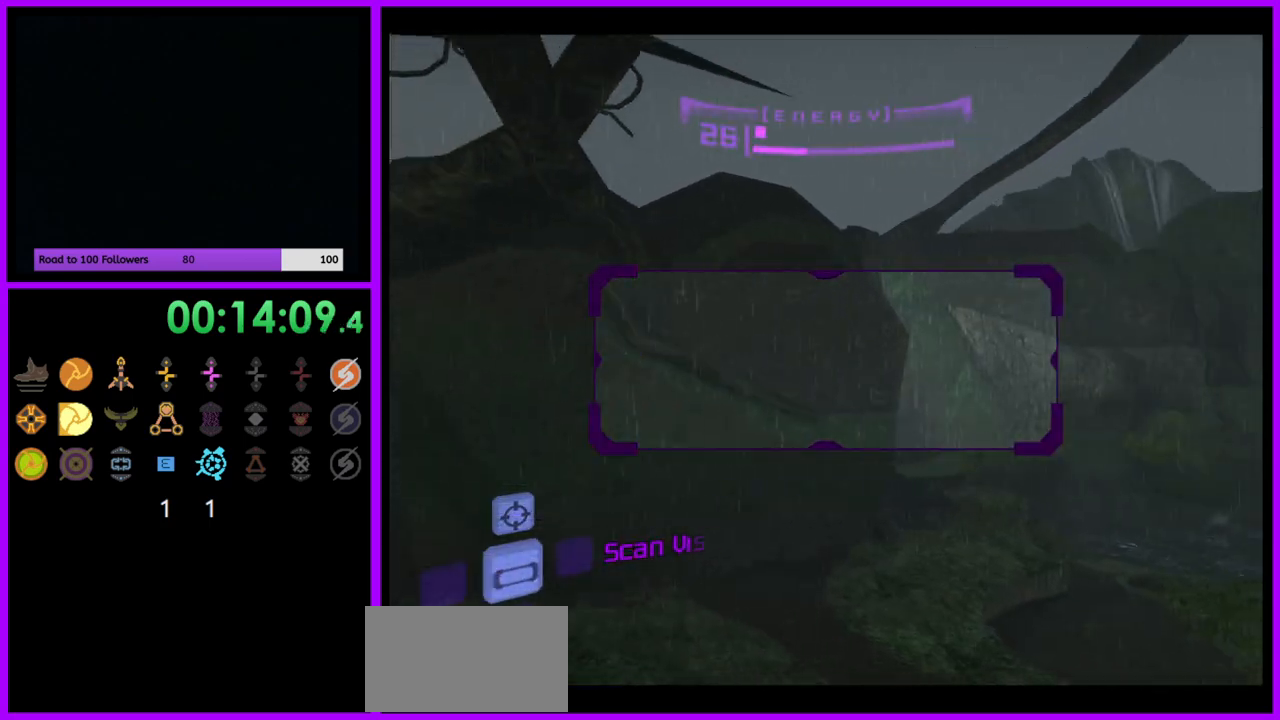
{"buttons": [], "left_stick": "left", "right_stick": "center", "events": [[33, "L1", "down"], [50, "B", "down"], [50, "left_stick", "up-left"], [133, "B", "up"], [217, "A", "down"], [283, "L1", "up"], [300, "A", "up"], [417, "left_stick", "left"]]}
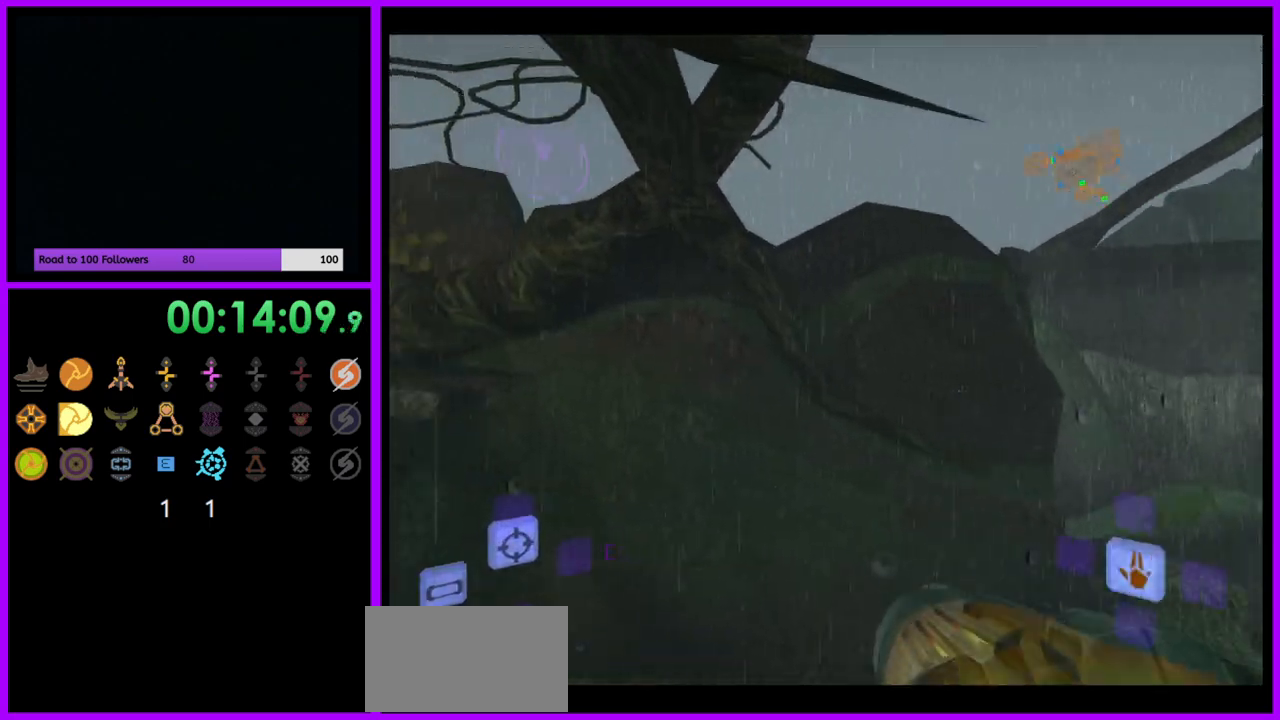
{"buttons": ["R1"], "left_stick": "up-left", "right_stick": "center", "events": [[150, "R1", "down"], [167, "left_stick", "up-left"]]}
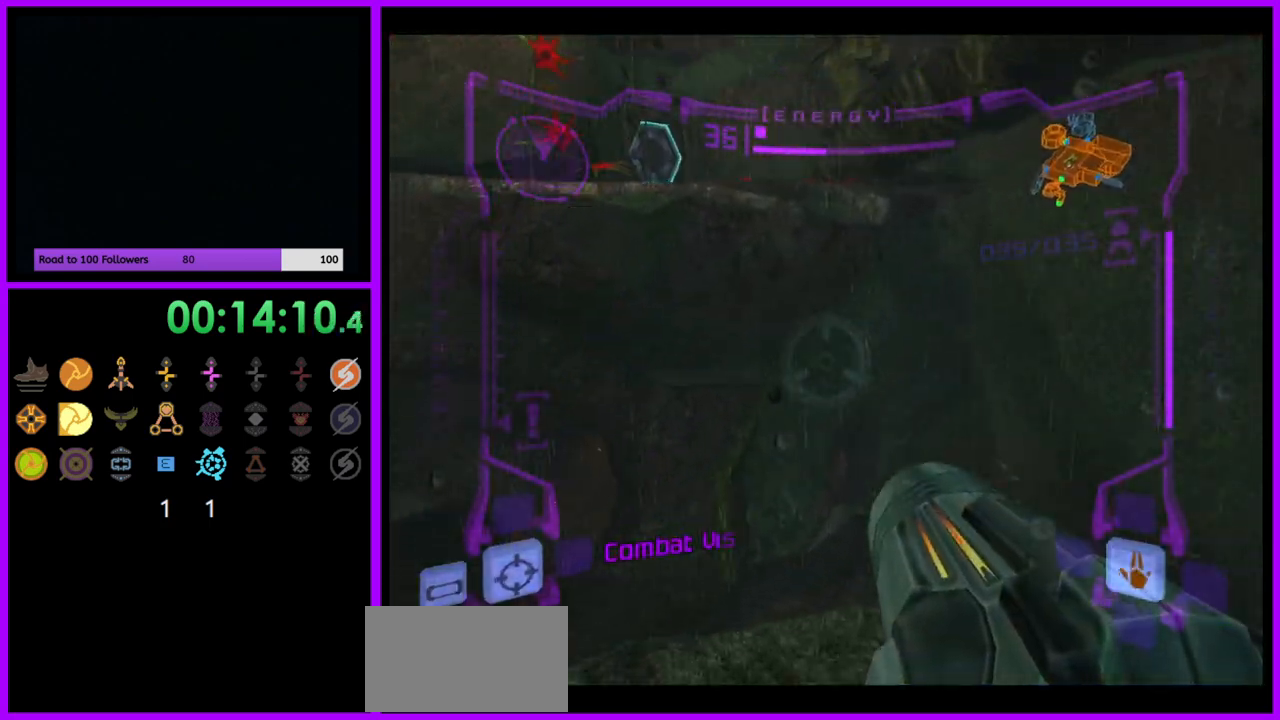
{"buttons": [], "left_stick": "up", "right_stick": "center", "events": [[33, "X", "down"], [83, "left_stick", "up"], [100, "X", "up"], [150, "R1", "up"]]}
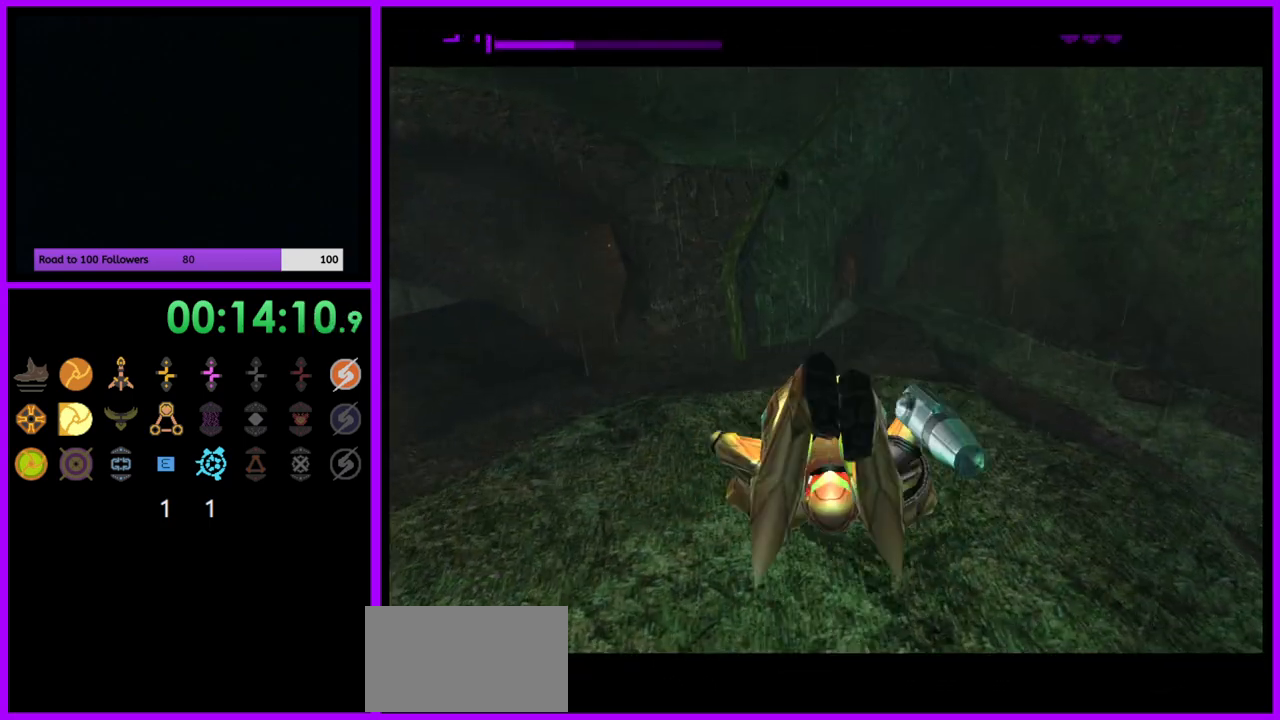
{"buttons": ["B"], "left_stick": "up-right", "right_stick": "center", "events": [[300, "left_stick", "up-right"], [350, "B", "down"]]}
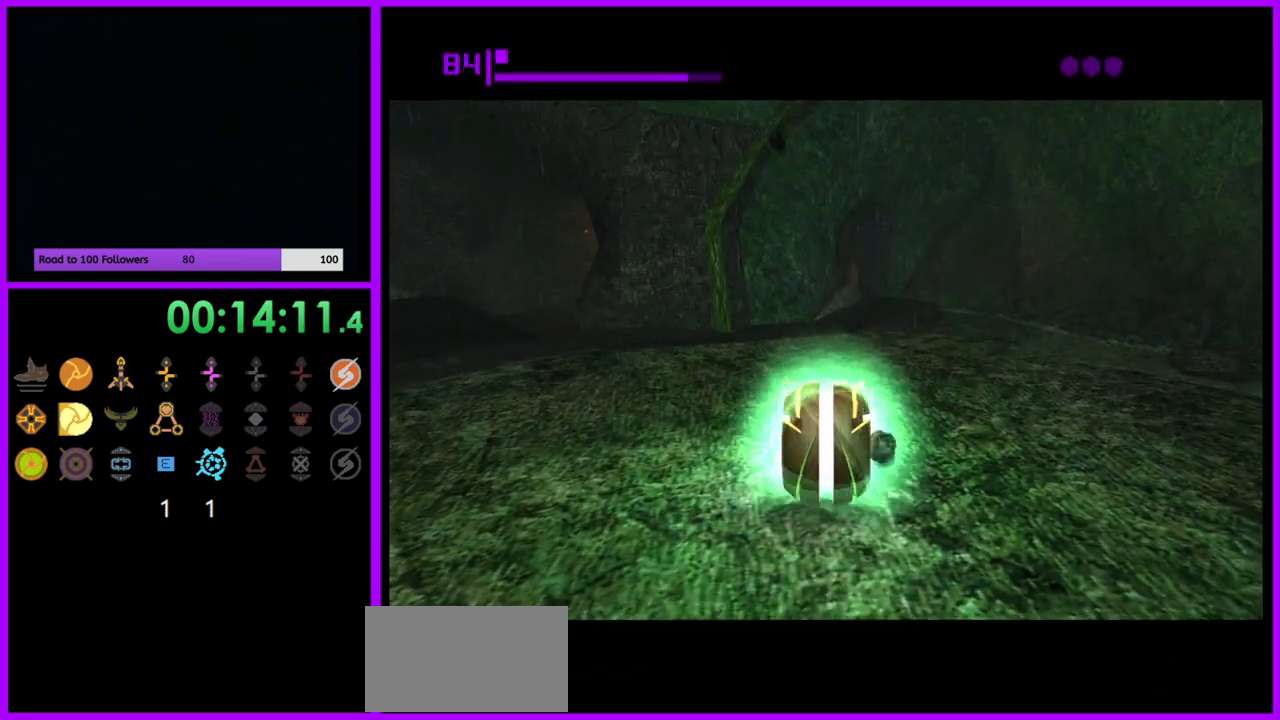
{"buttons": [], "left_stick": "up", "right_stick": "center", "events": [[167, "left_stick", "up"], [417, "B", "up"]]}
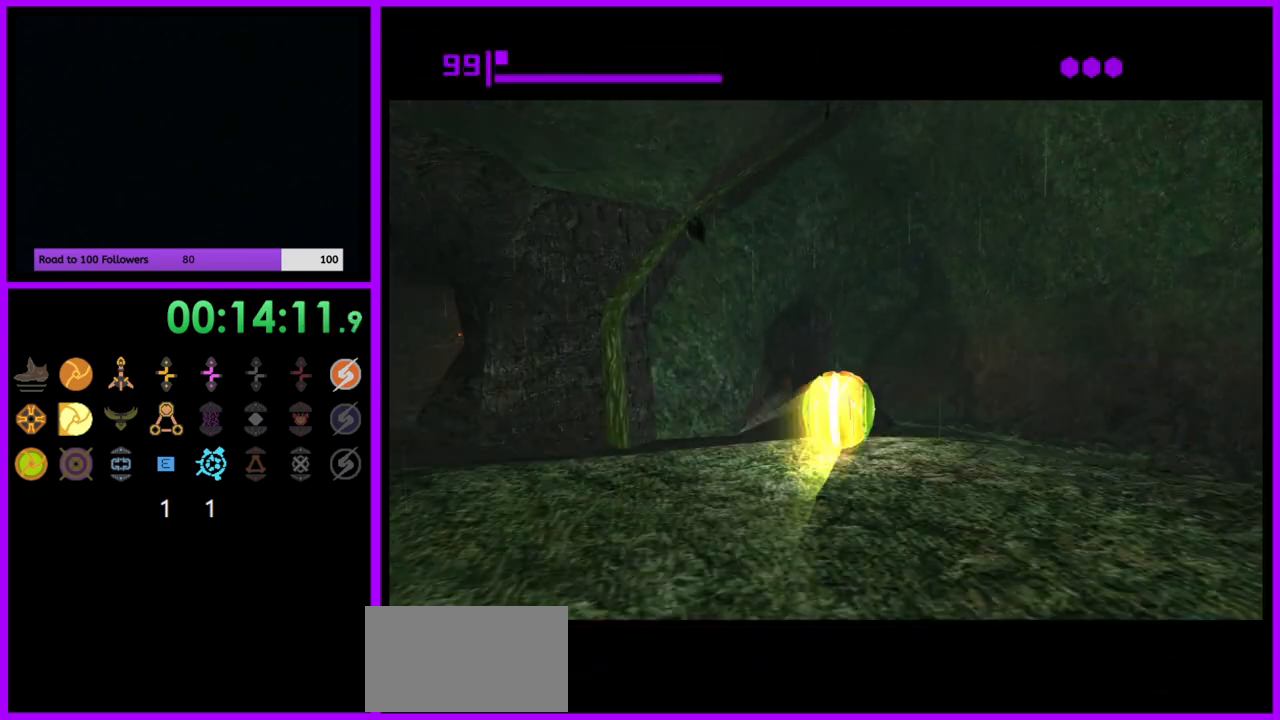
{"buttons": ["B"], "left_stick": "left", "right_stick": "center", "events": [[133, "B", "down"], [133, "left_stick", "up-left"], [283, "left_stick", "left"]]}
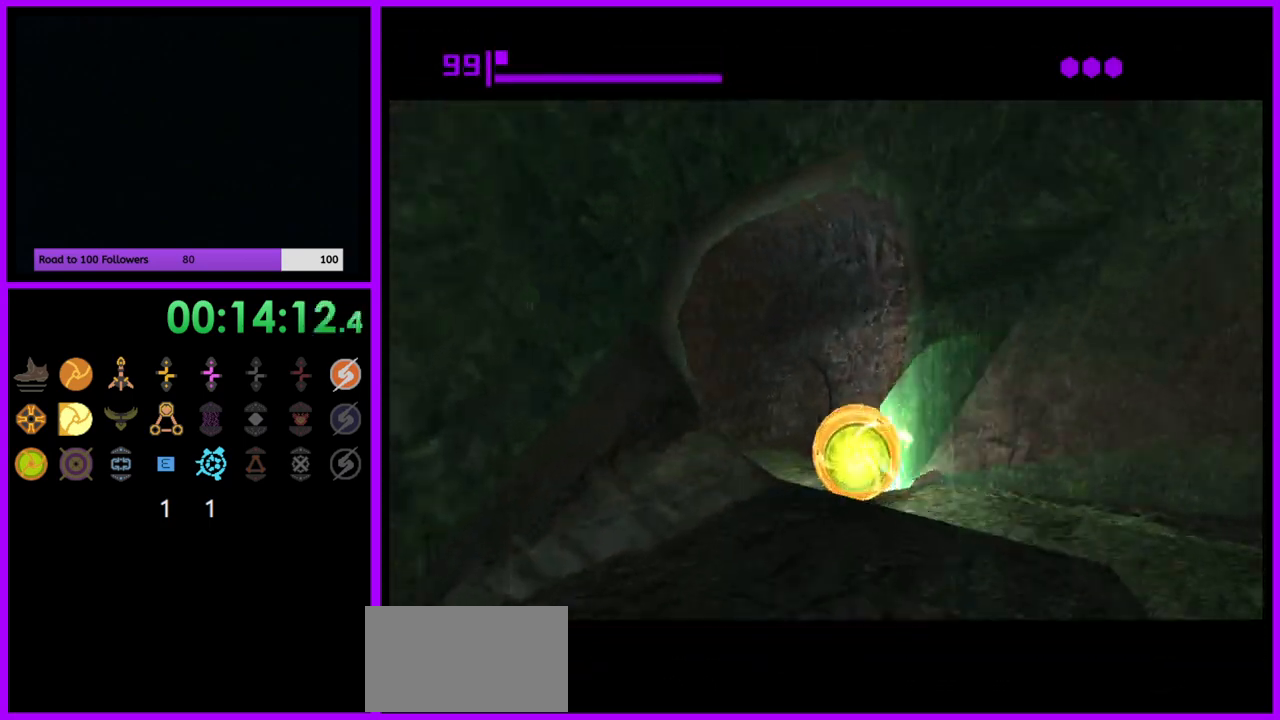
{"buttons": ["B"], "left_stick": "up-right", "right_stick": "center", "events": [[17, "left_stick", "up"], [67, "left_stick", "up-right"], [183, "left_stick", "right"], [417, "left_stick", "up-right"]]}
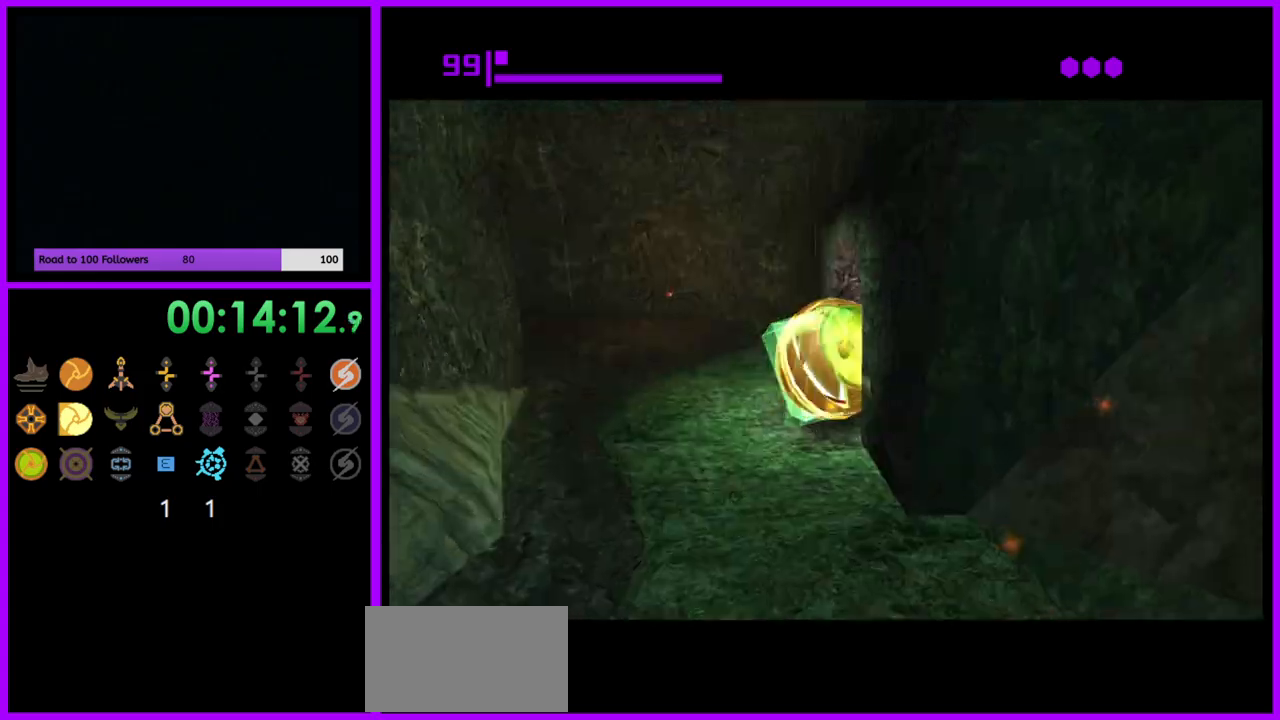
{"buttons": ["B"], "left_stick": "up-left", "right_stick": "center", "events": [[83, "B", "up"], [283, "B", "down"], [400, "left_stick", "up-left"]]}
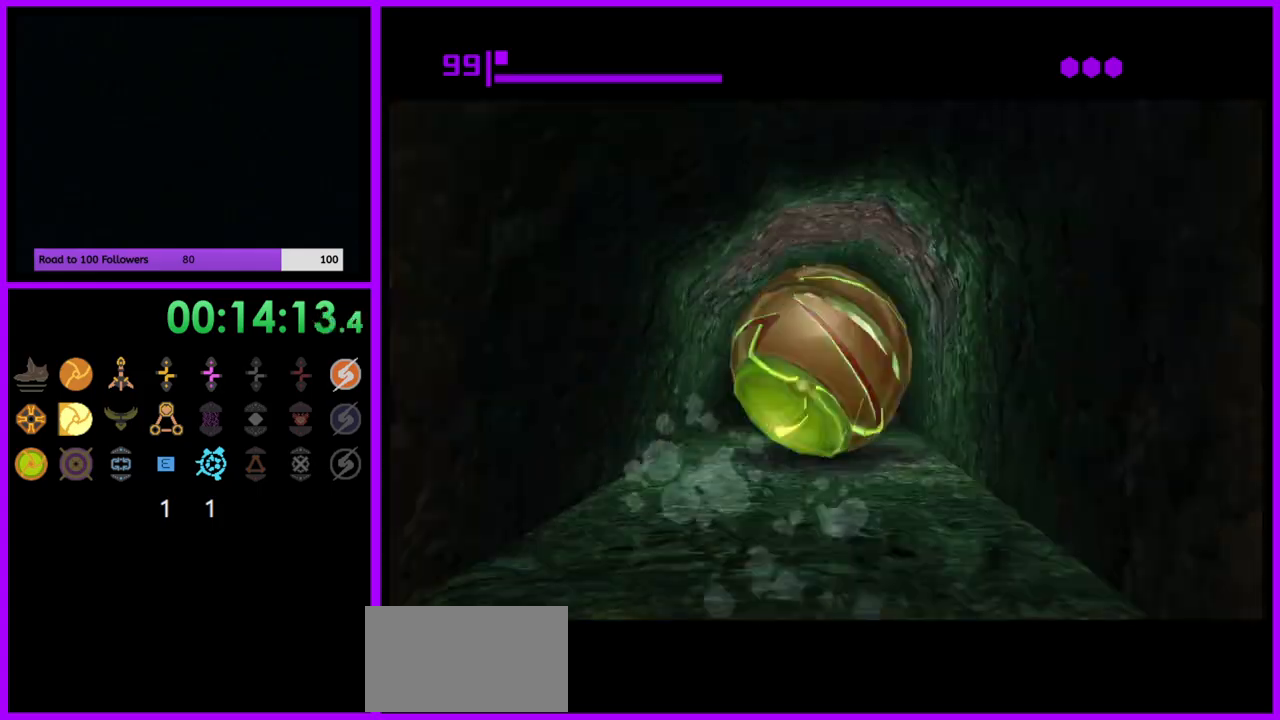
{"buttons": ["B"], "left_stick": "up", "right_stick": "center", "events": [[67, "left_stick", "up"], [250, "B", "up"], [483, "B", "down"]]}
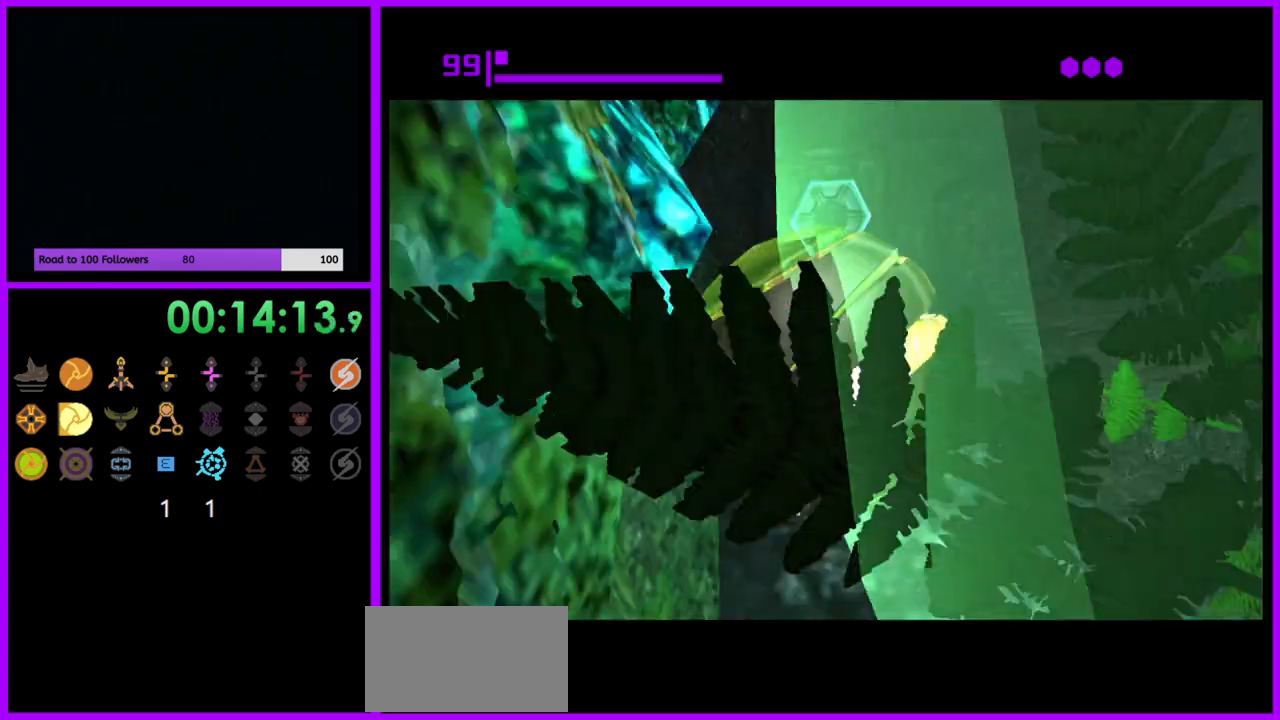
{"buttons": [], "left_stick": "up", "right_stick": "center", "events": [[100, "B", "up"], [233, "X", "down"], [317, "X", "up"]]}
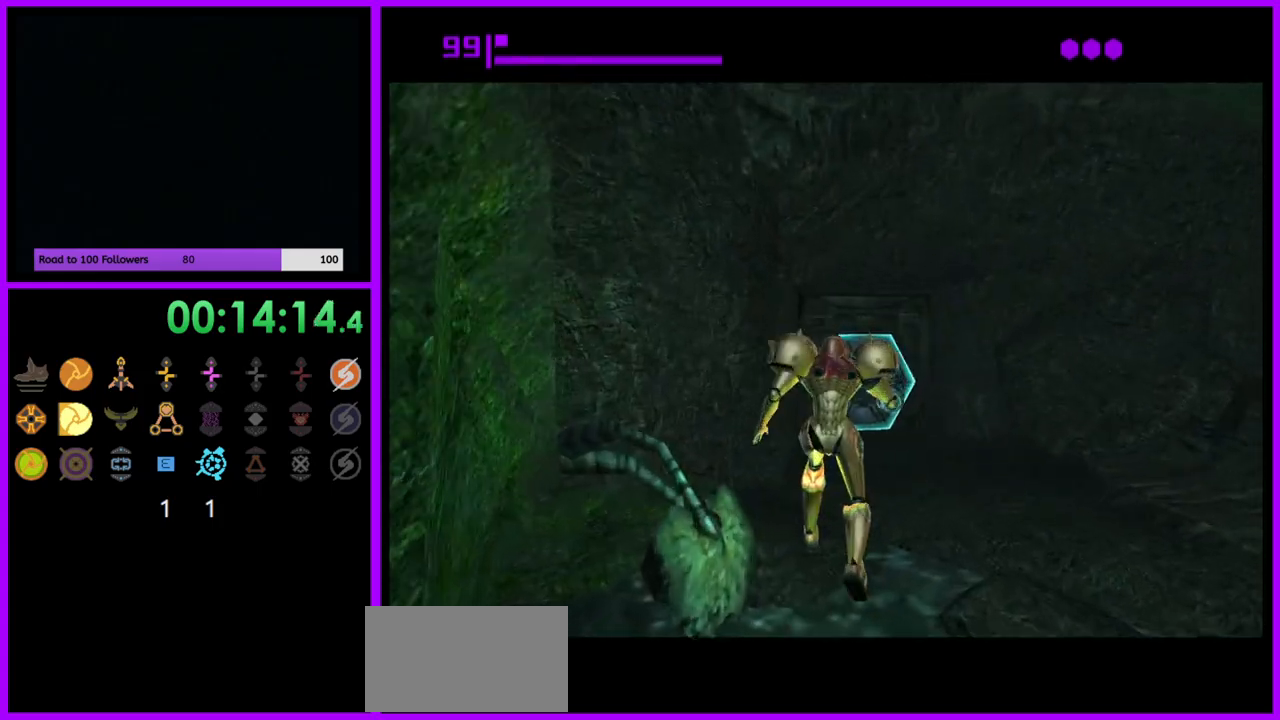
{"buttons": [], "left_stick": "up", "right_stick": "center", "events": [[350, "A", "down"], [483, "A", "up"]]}
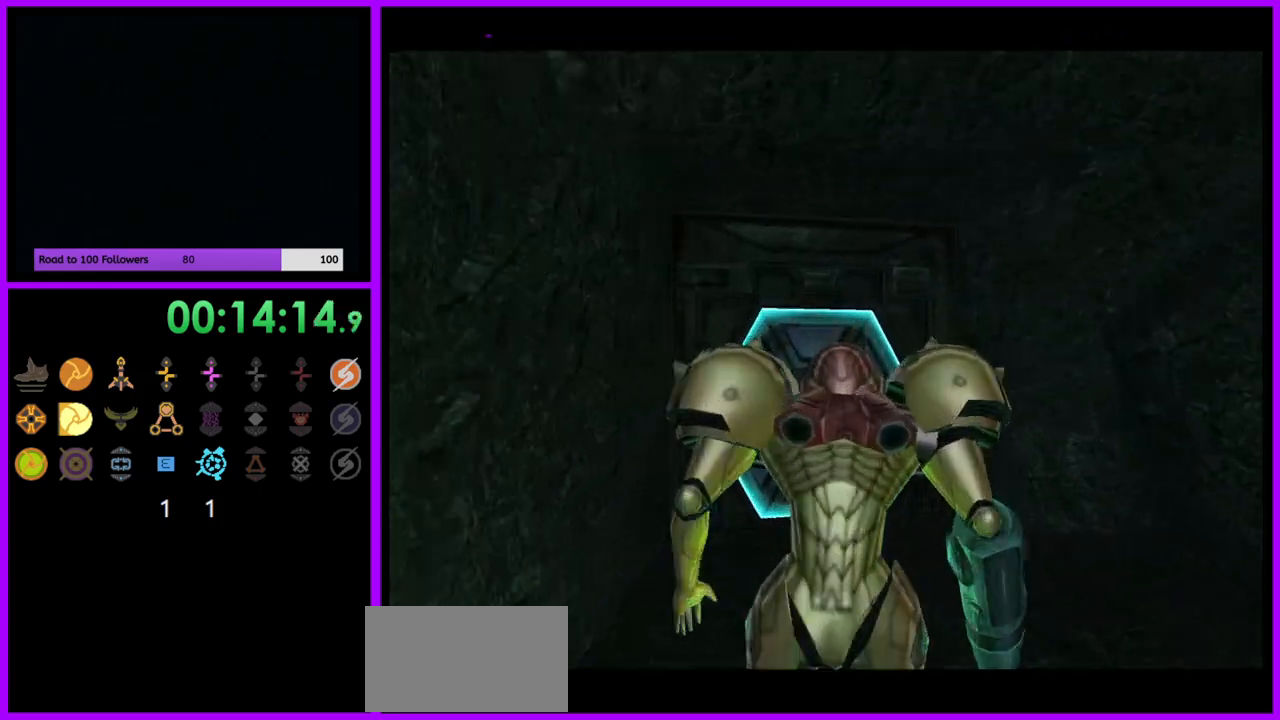
{"buttons": ["L1"], "left_stick": "up-right", "right_stick": "center", "events": [[50, "A", "down"], [117, "A", "up"], [117, "left_stick", "up-left"], [217, "A", "down"], [267, "A", "up"], [367, "left_stick", "up"], [383, "A", "down"], [433, "L1", "down"], [467, "A", "up"], [467, "left_stick", "up-right"]]}